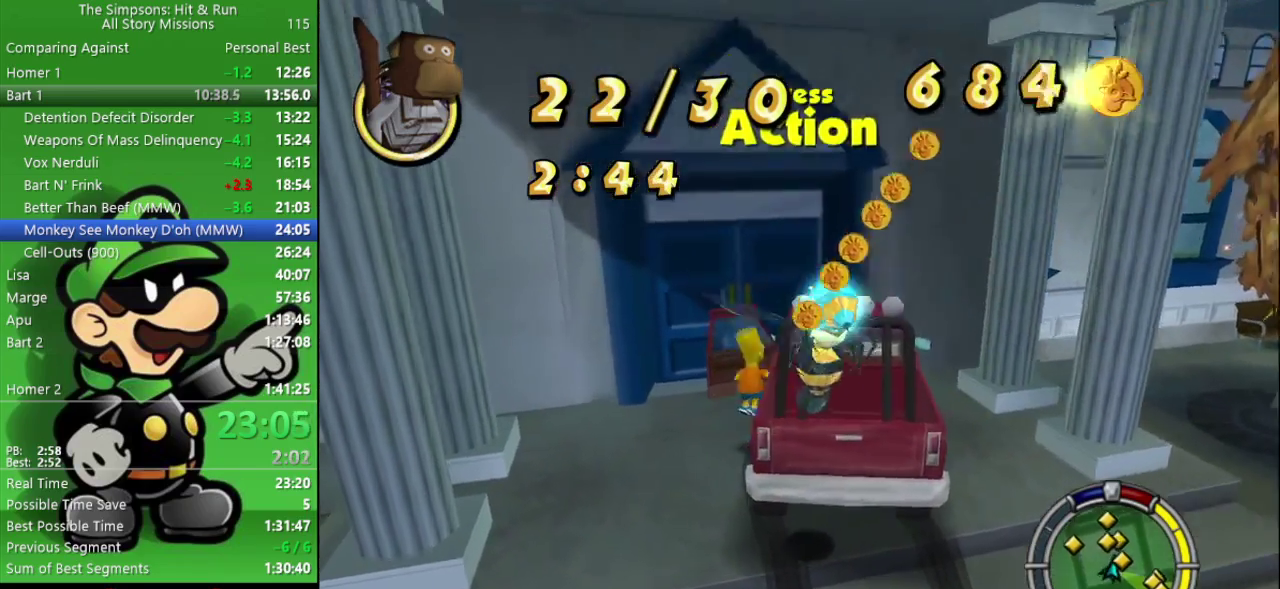
Gameplay with a controller (PlayStation layout); each line is a JSON object with the inputs held at the frame after it. "events" lists button and stick changes between this image and that frame as [ms after this image, input, new state], when the widget could be followed in between.
{"buttons": [], "left_stick": "down-right", "right_stick": "center"}
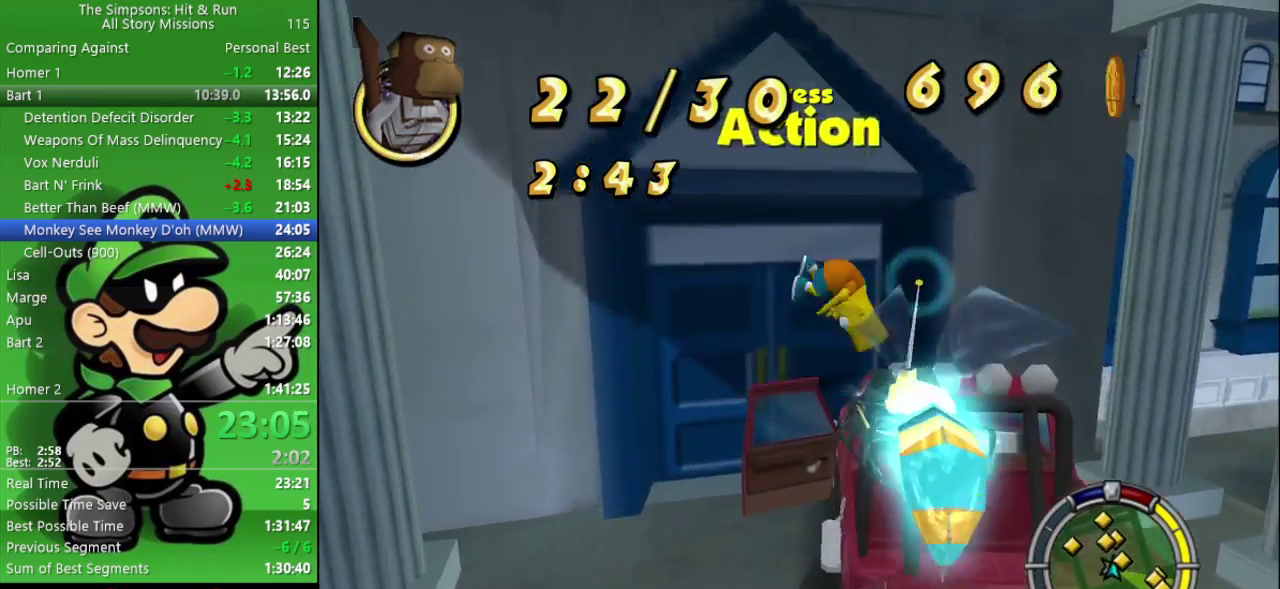
{"buttons": [], "left_stick": "down", "right_stick": "center", "events": [[67, "left_stick", "right"], [200, "left_stick", "up-right"], [350, "CIRCLE", "down"], [383, "left_stick", "down"], [450, "CIRCLE", "up"]]}
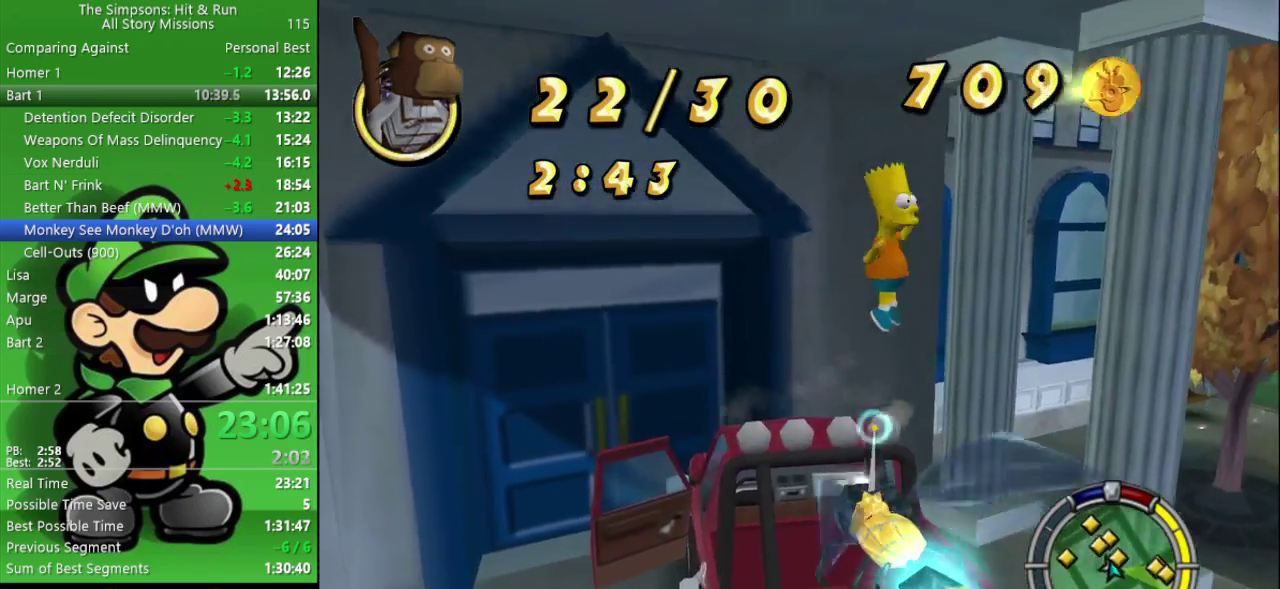
{"buttons": [], "left_stick": "up", "right_stick": "center", "events": [[33, "CROSS", "down"], [383, "left_stick", "up-left"], [483, "left_stick", "up"], [500, "CROSS", "up"]]}
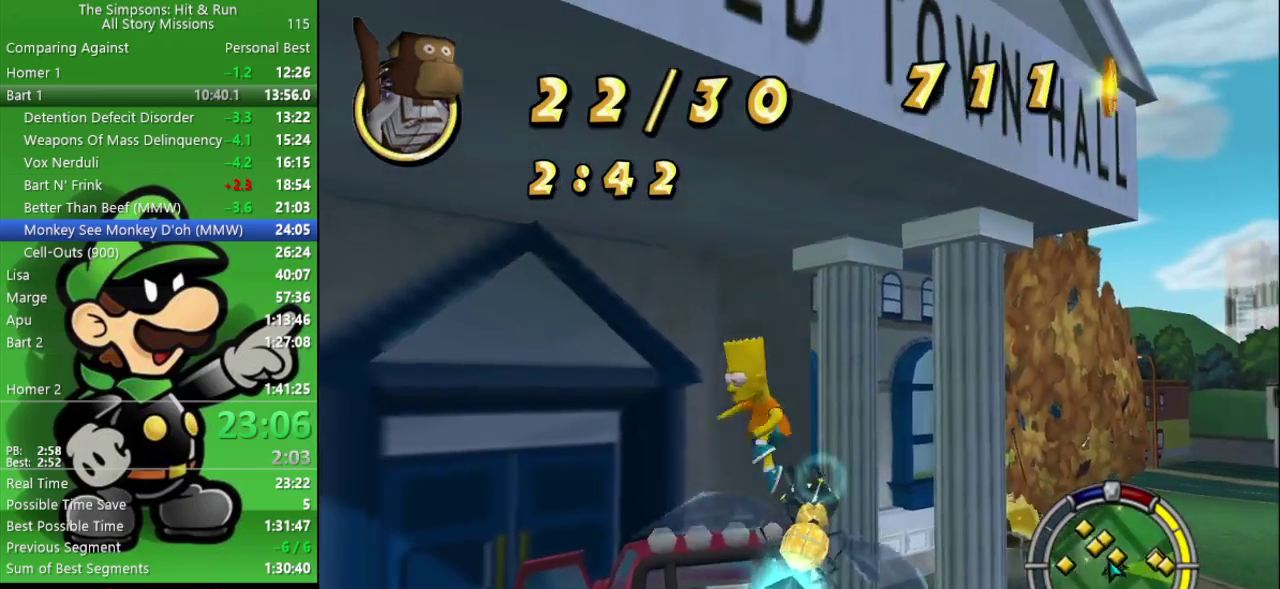
{"buttons": [], "left_stick": "down", "right_stick": "center", "events": [[33, "left_stick", "up-right"], [150, "left_stick", "center"], [383, "CIRCLE", "down"], [450, "left_stick", "down"], [483, "CIRCLE", "up"]]}
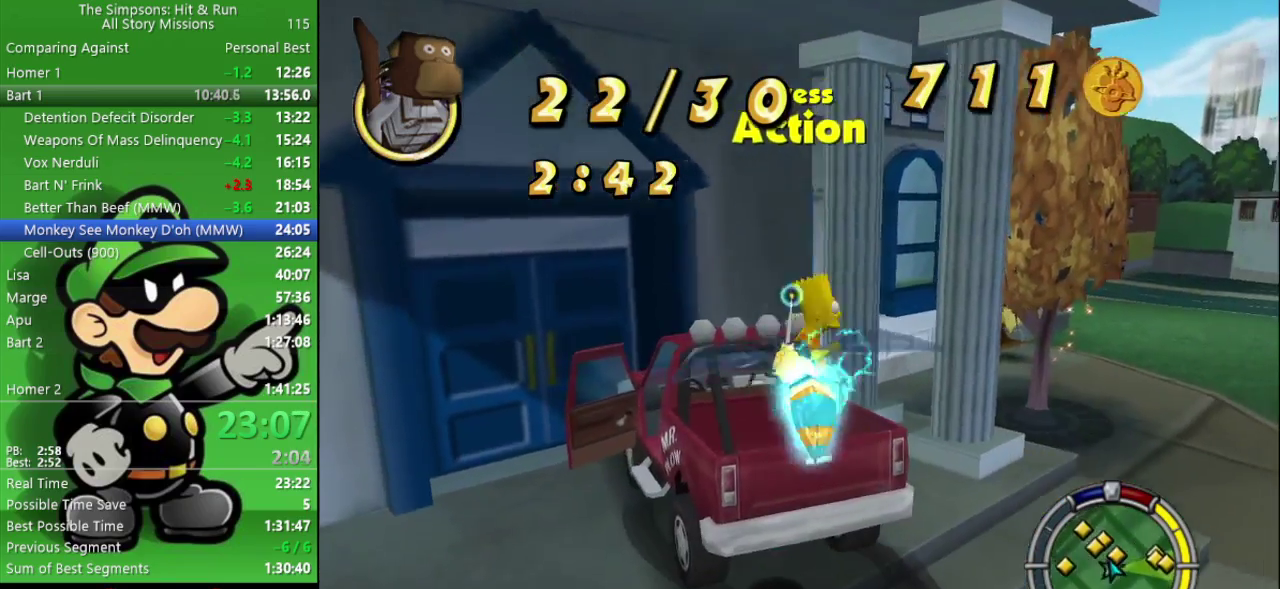
{"buttons": [], "left_stick": "up-right", "right_stick": "center", "events": [[50, "CROSS", "down"], [133, "left_stick", "left"], [233, "left_stick", "up"], [350, "CROSS", "up"], [400, "left_stick", "up-right"]]}
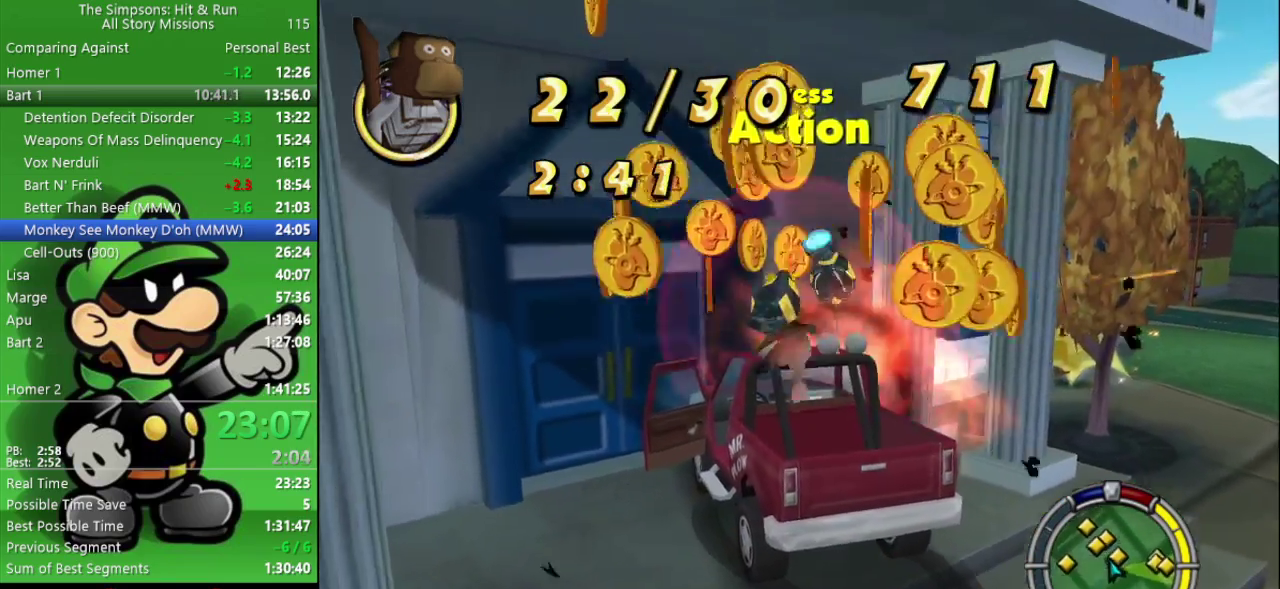
{"buttons": ["L2"], "left_stick": "up-left", "right_stick": "center", "events": [[50, "left_stick", "up"], [250, "SQUARE", "down"], [333, "left_stick", "up-left"], [383, "L2", "down"], [417, "SQUARE", "up"]]}
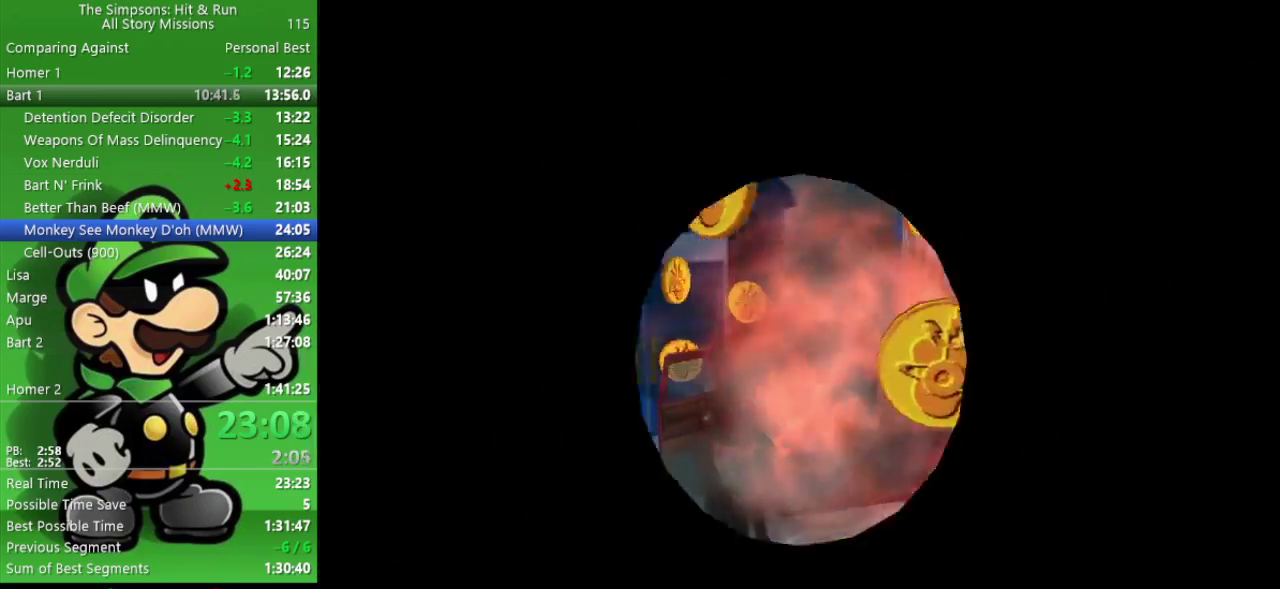
{"buttons": ["L2"], "left_stick": "left", "right_stick": "center", "events": [[100, "left_stick", "left"]]}
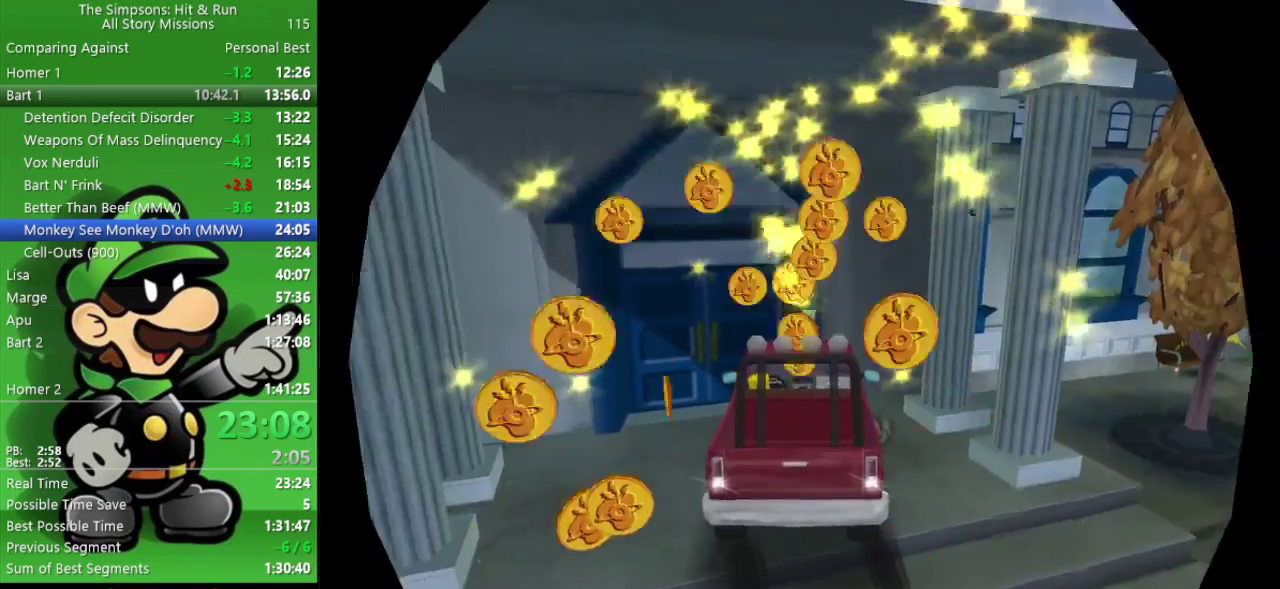
{"buttons": ["L2"], "left_stick": "up-left", "right_stick": "center", "events": [[133, "left_stick", "up-left"]]}
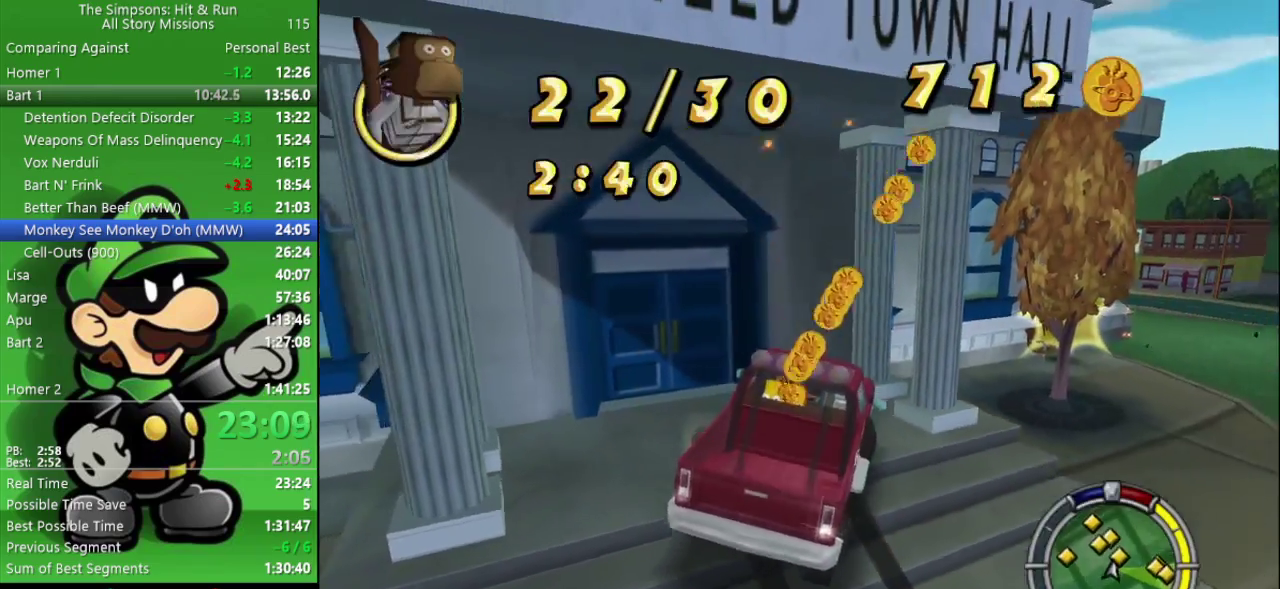
{"buttons": ["CIRCLE"], "left_stick": "center", "right_stick": "center", "events": [[150, "CROSS", "down"], [167, "L2", "up"], [183, "left_stick", "center"], [250, "CIRCLE", "down"], [350, "CROSS", "up"]]}
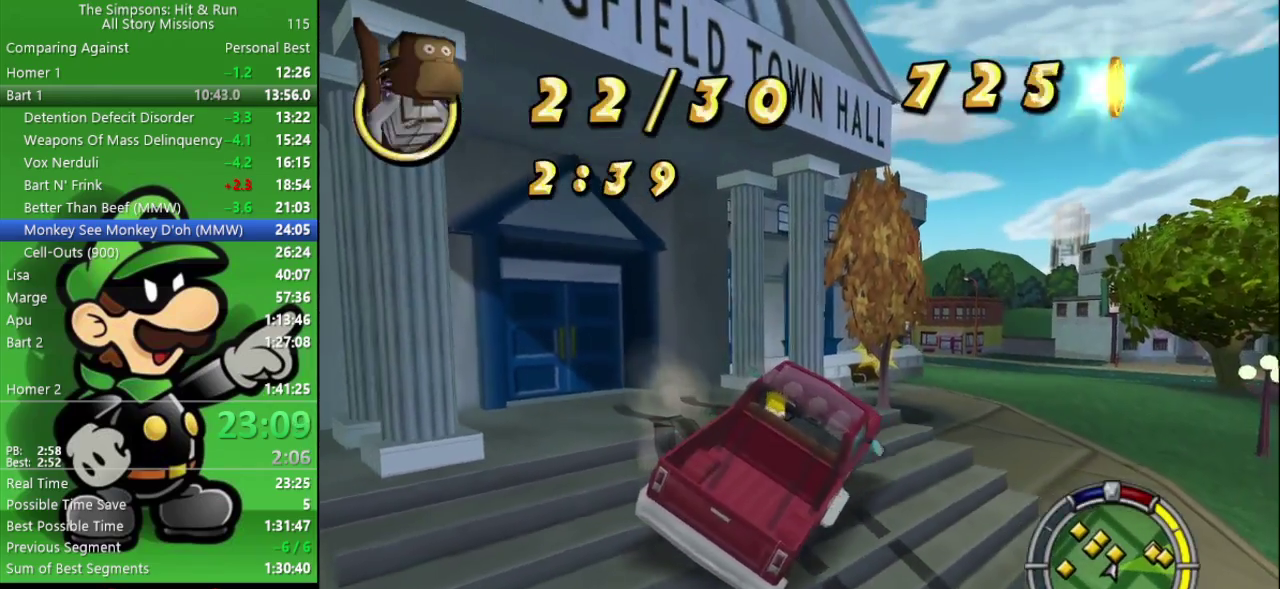
{"buttons": ["CIRCLE"], "left_stick": "center", "right_stick": "center", "events": []}
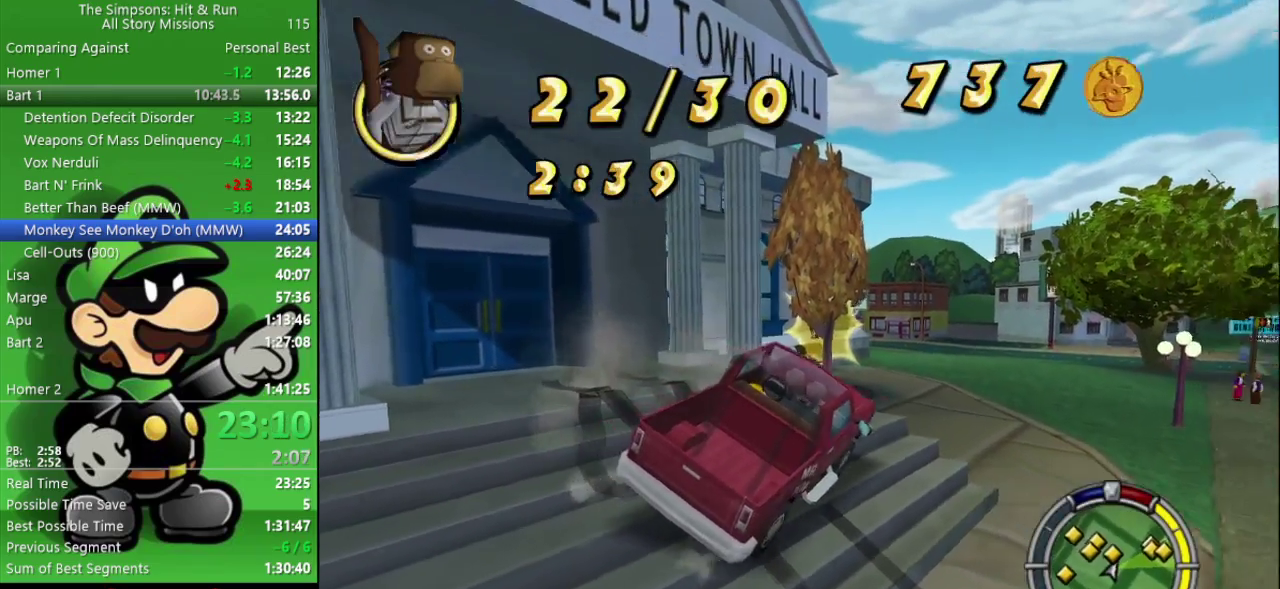
{"buttons": ["CIRCLE"], "left_stick": "center", "right_stick": "center", "events": [[200, "left_stick", "left"], [383, "left_stick", "center"]]}
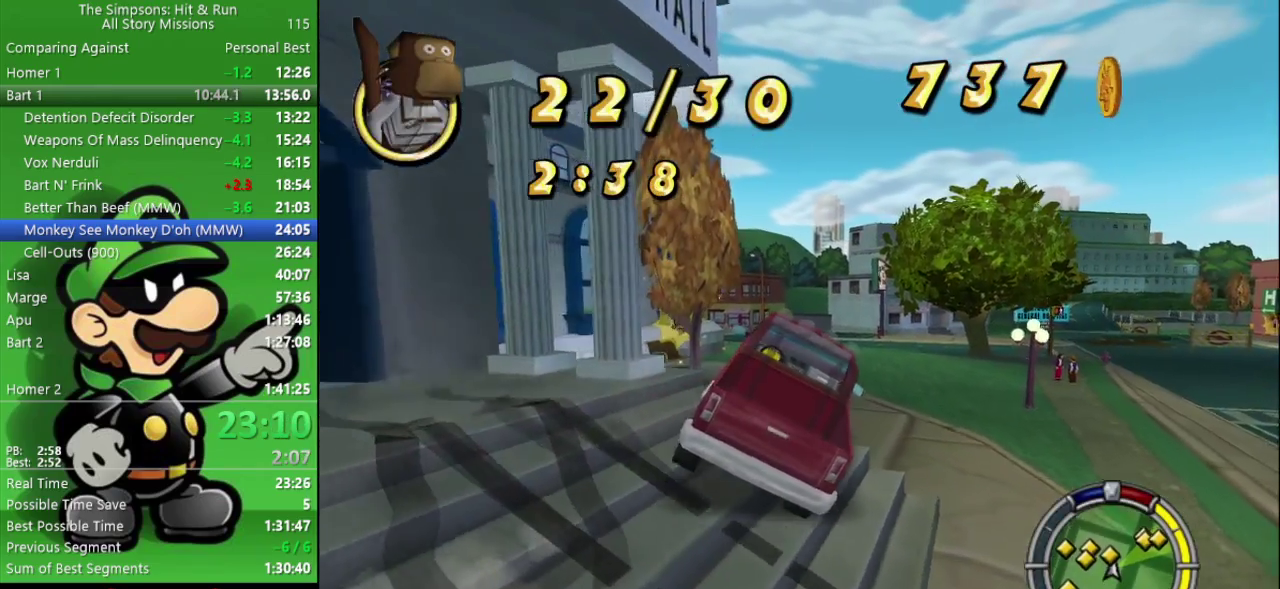
{"buttons": ["CIRCLE"], "left_stick": "center", "right_stick": "center", "events": [[150, "left_stick", "left"], [283, "left_stick", "center"]]}
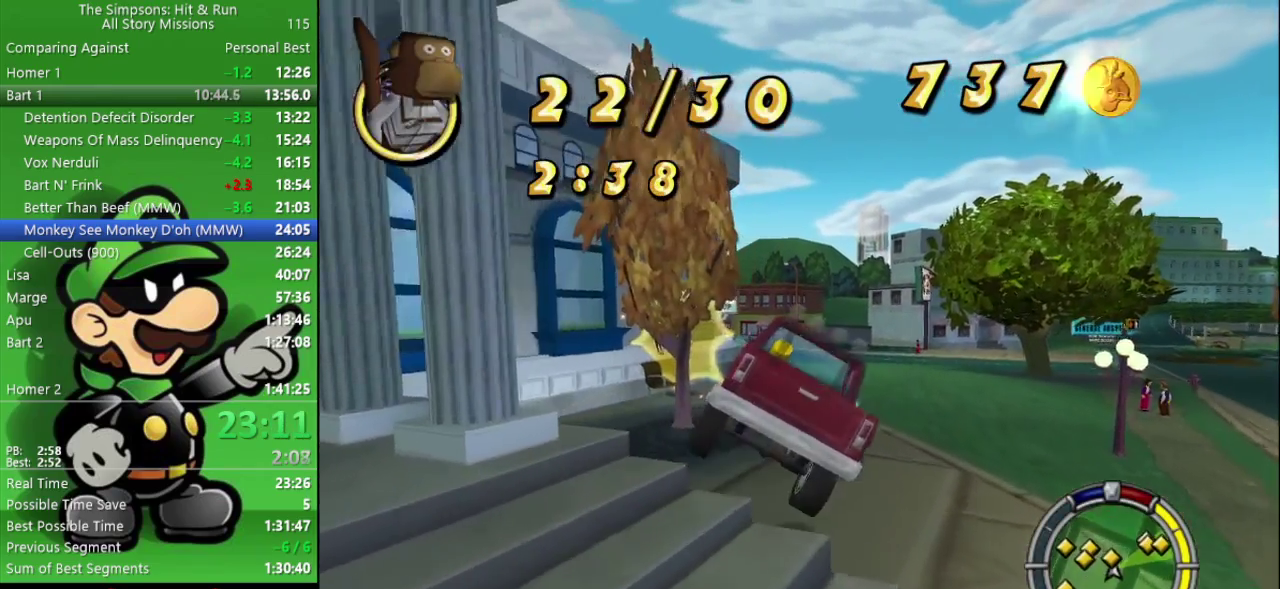
{"buttons": ["CIRCLE"], "left_stick": "center", "right_stick": "center", "events": [[167, "left_stick", "left"], [417, "left_stick", "center"]]}
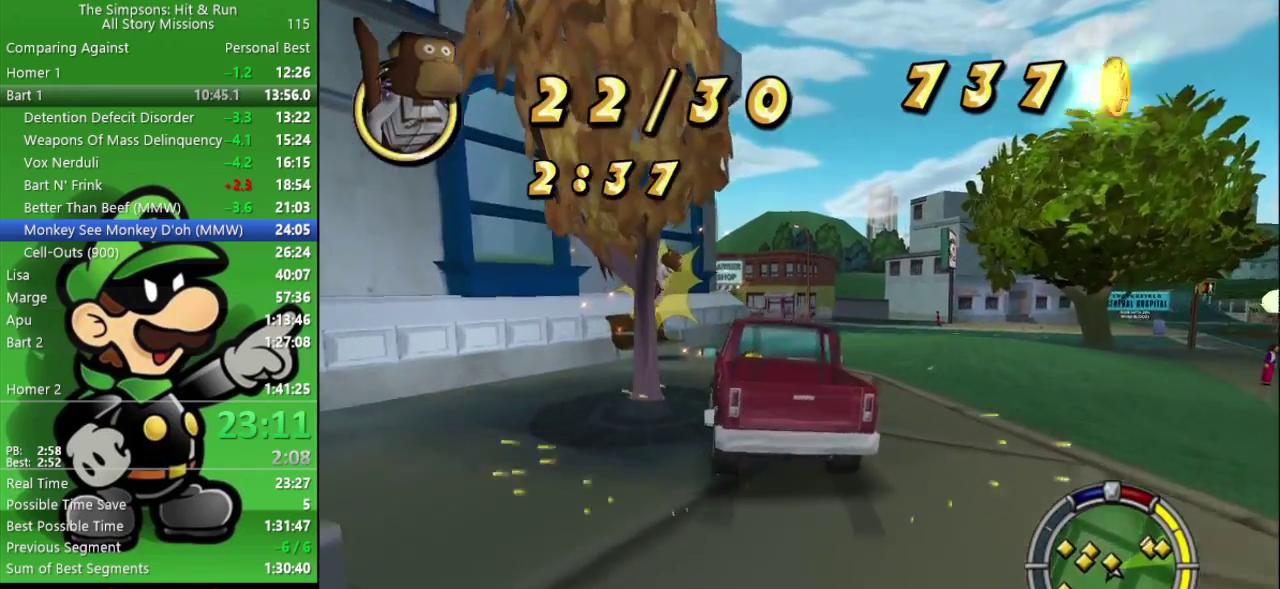
{"buttons": ["CIRCLE"], "left_stick": "down-right", "right_stick": "center", "events": [[200, "left_stick", "down-right"]]}
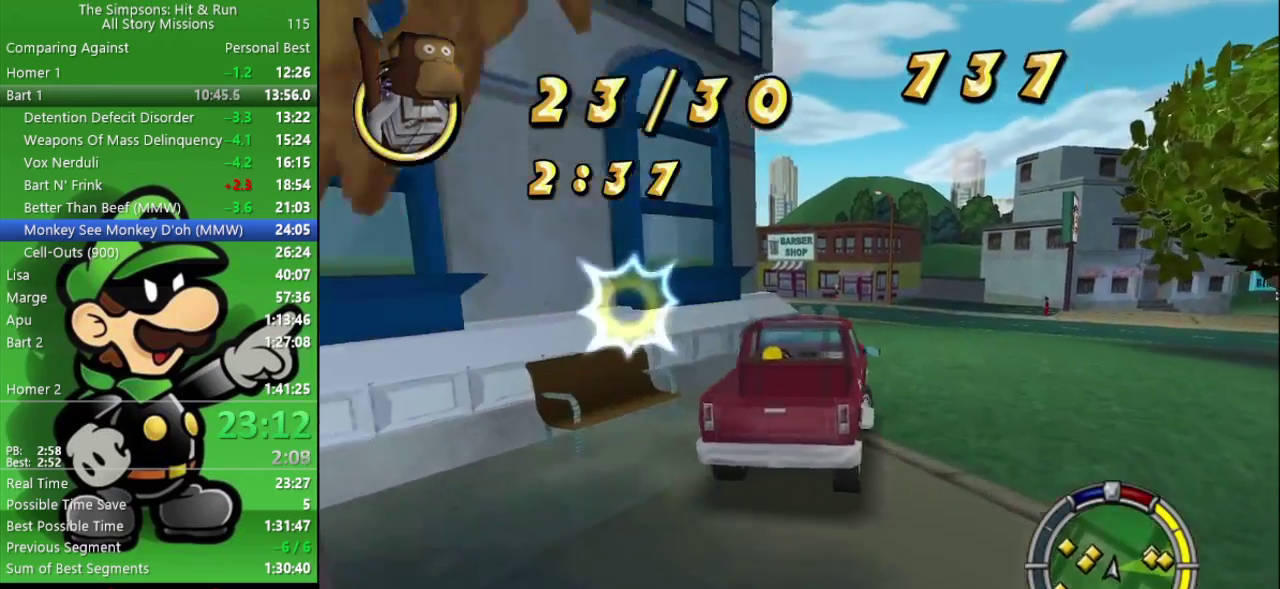
{"buttons": ["CROSS", "L2"], "left_stick": "up-left", "right_stick": "center", "events": [[83, "CIRCLE", "up"], [100, "left_stick", "up-left"], [250, "CROSS", "down"], [250, "L2", "down"]]}
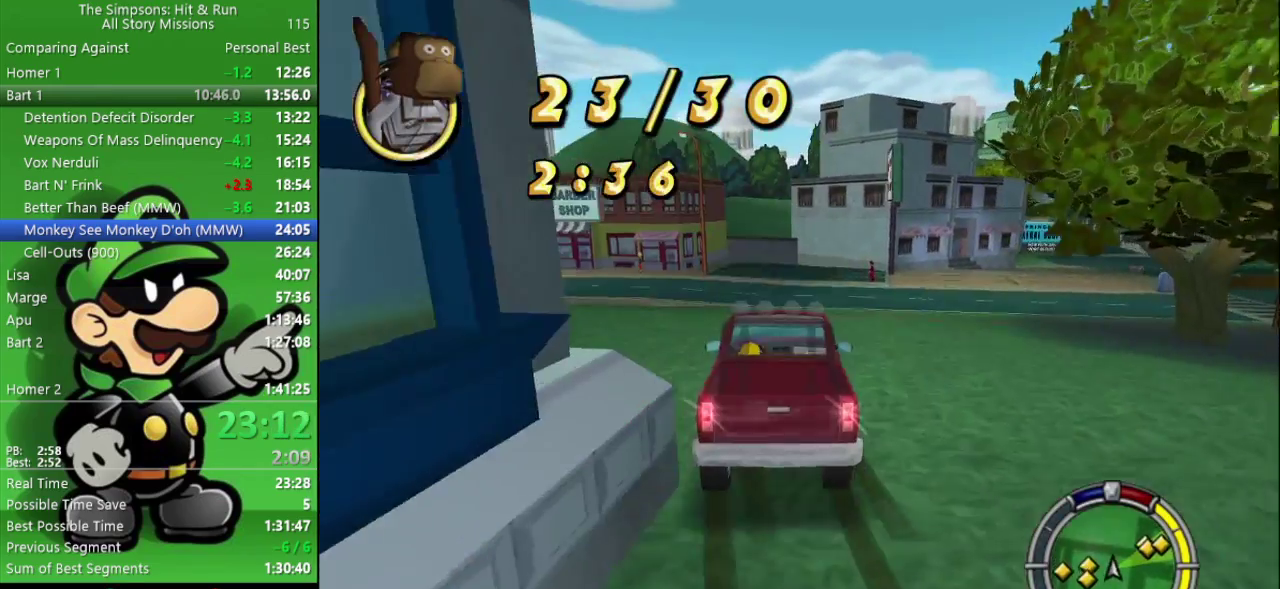
{"buttons": ["CROSS", "CIRCLE"], "left_stick": "left", "right_stick": "center", "events": [[67, "left_stick", "left"], [83, "L2", "up"], [417, "CIRCLE", "down"]]}
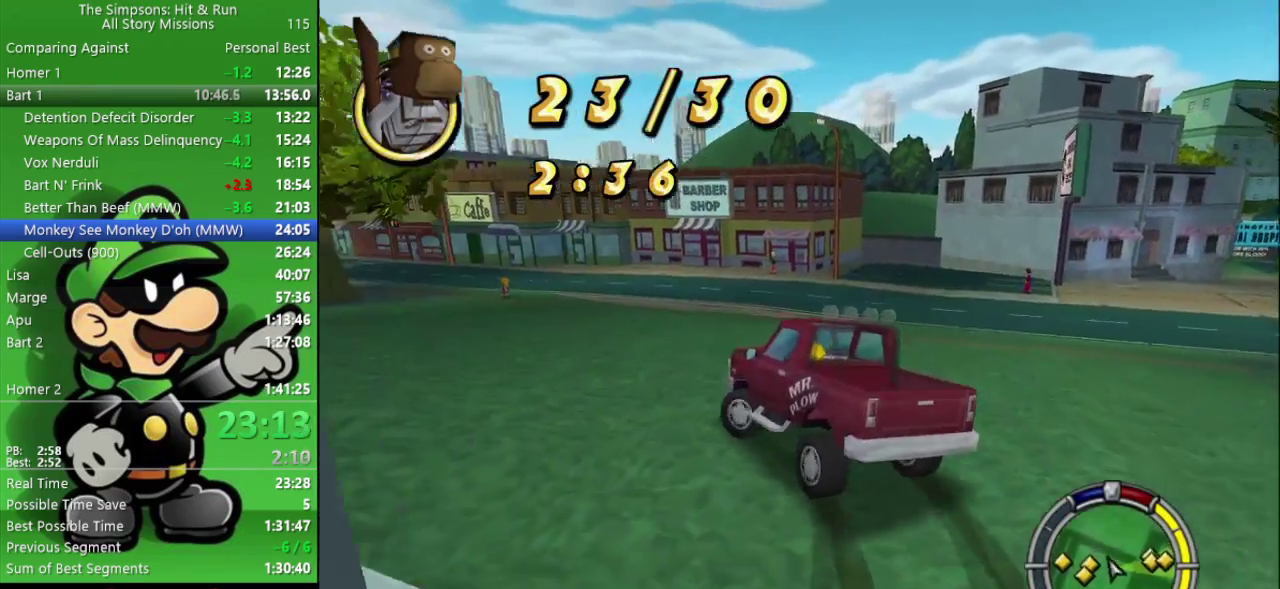
{"buttons": ["CIRCLE"], "left_stick": "center", "right_stick": "center", "events": [[50, "CROSS", "up"], [250, "left_stick", "center"]]}
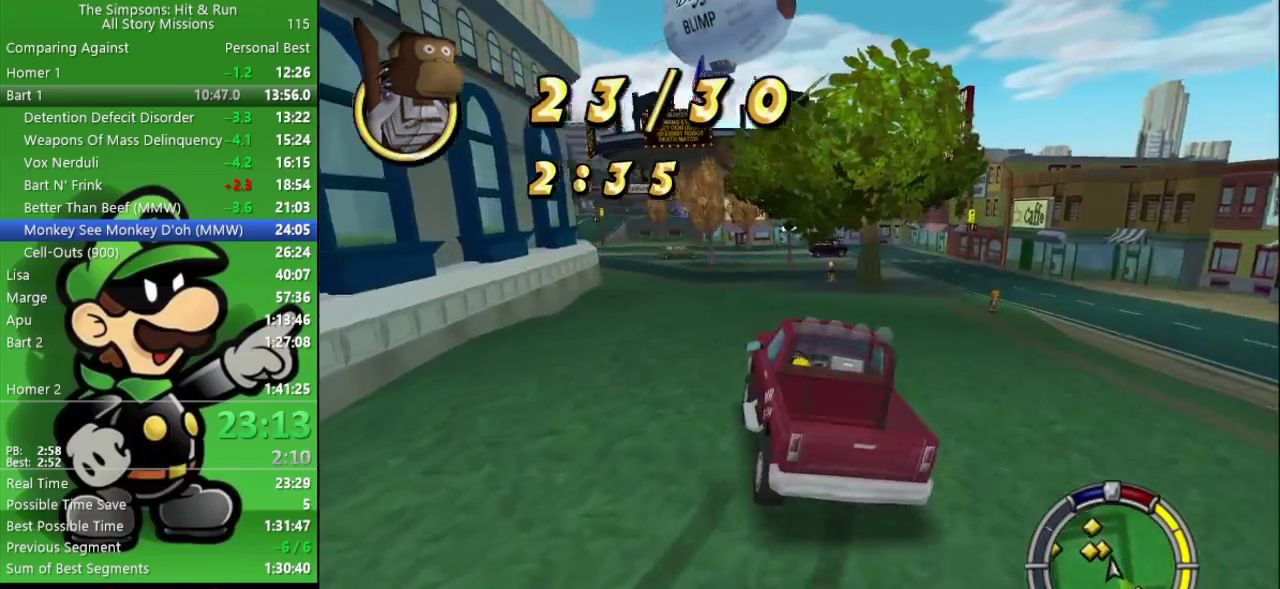
{"buttons": ["CIRCLE"], "left_stick": "center", "right_stick": "center", "events": [[117, "left_stick", "left"], [267, "left_stick", "center"]]}
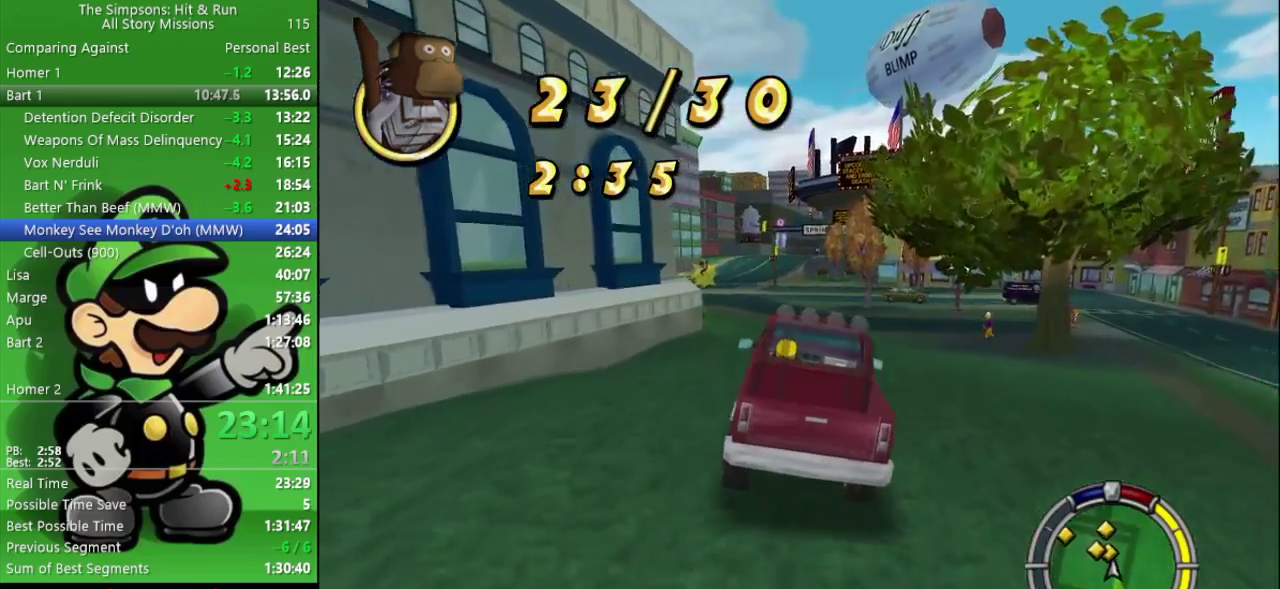
{"buttons": [], "left_stick": "center", "right_stick": "center", "events": [[167, "left_stick", "left"], [433, "CIRCLE", "up"], [433, "left_stick", "center"]]}
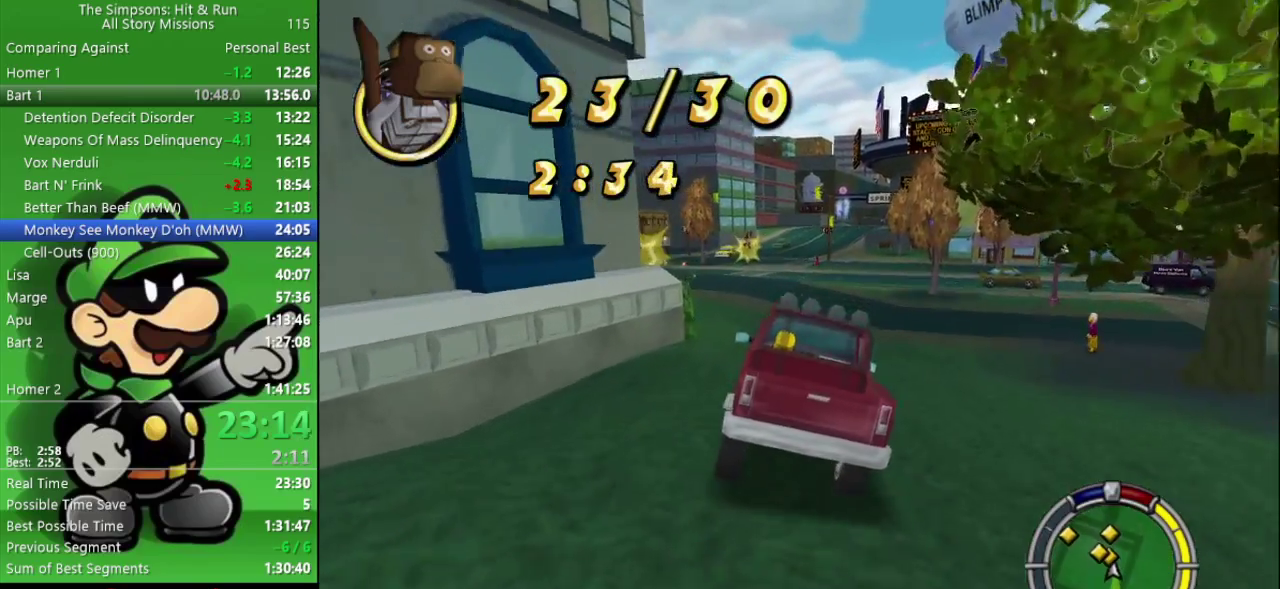
{"buttons": ["CROSS"], "left_stick": "left", "right_stick": "center", "events": [[67, "CROSS", "down"], [83, "left_stick", "left"], [200, "left_stick", "center"], [417, "left_stick", "left"]]}
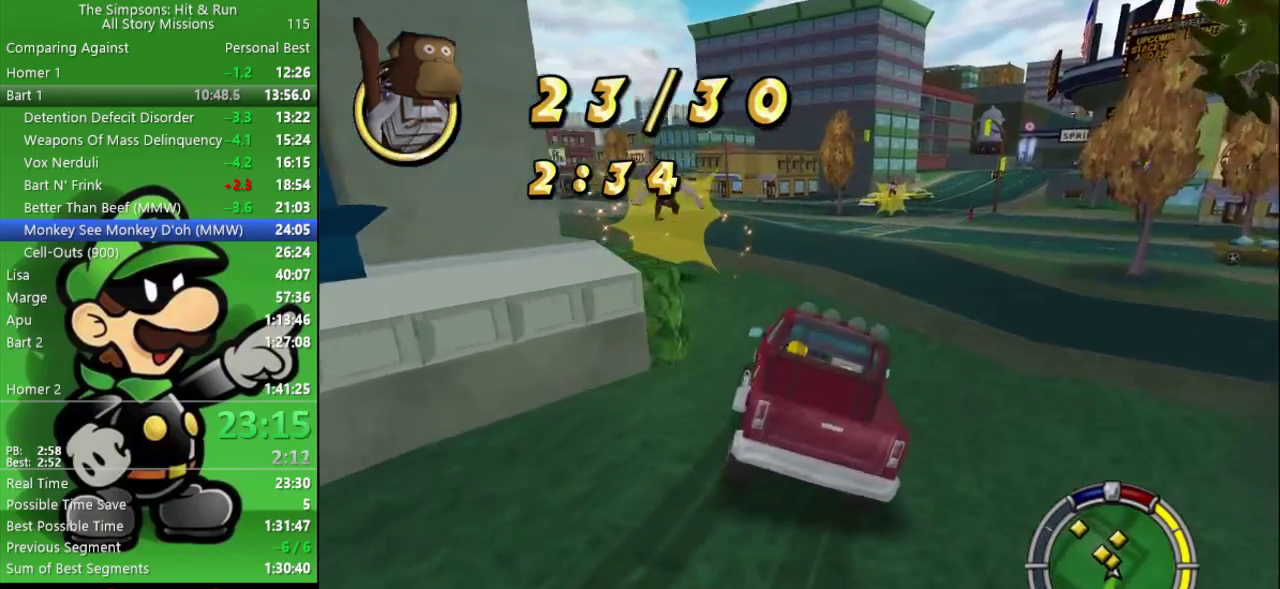
{"buttons": ["CIRCLE"], "left_stick": "center", "right_stick": "center", "events": [[283, "CROSS", "up"], [317, "CIRCLE", "down"], [433, "left_stick", "center"]]}
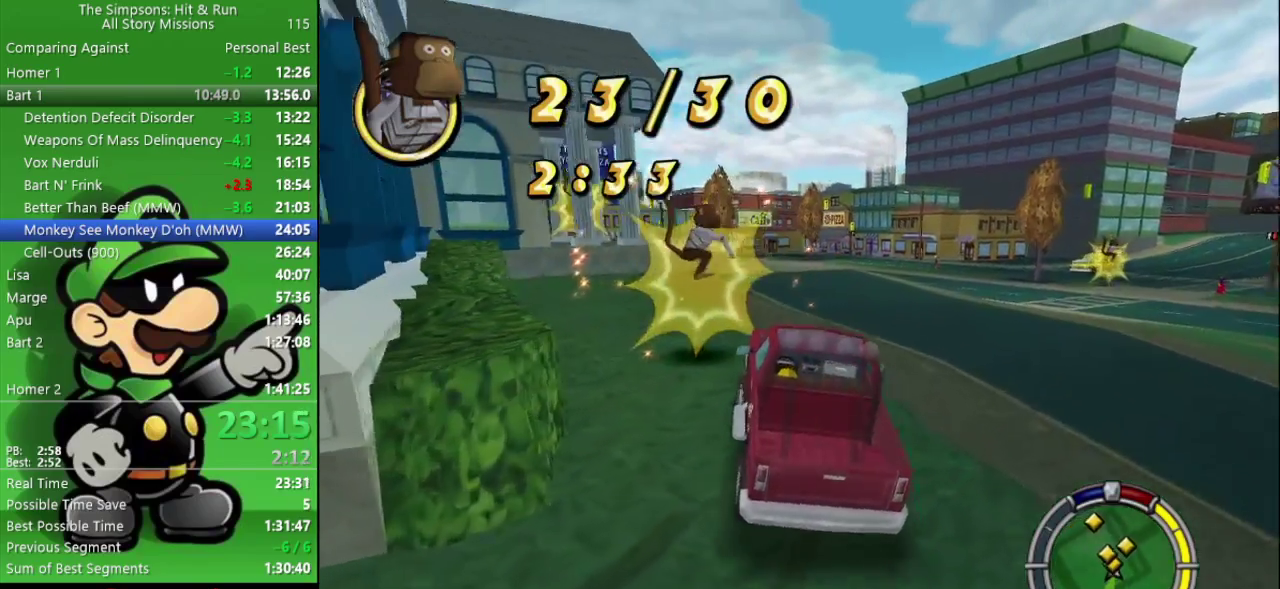
{"buttons": ["CIRCLE"], "left_stick": "center", "right_stick": "center", "events": [[117, "left_stick", "right"], [300, "left_stick", "center"]]}
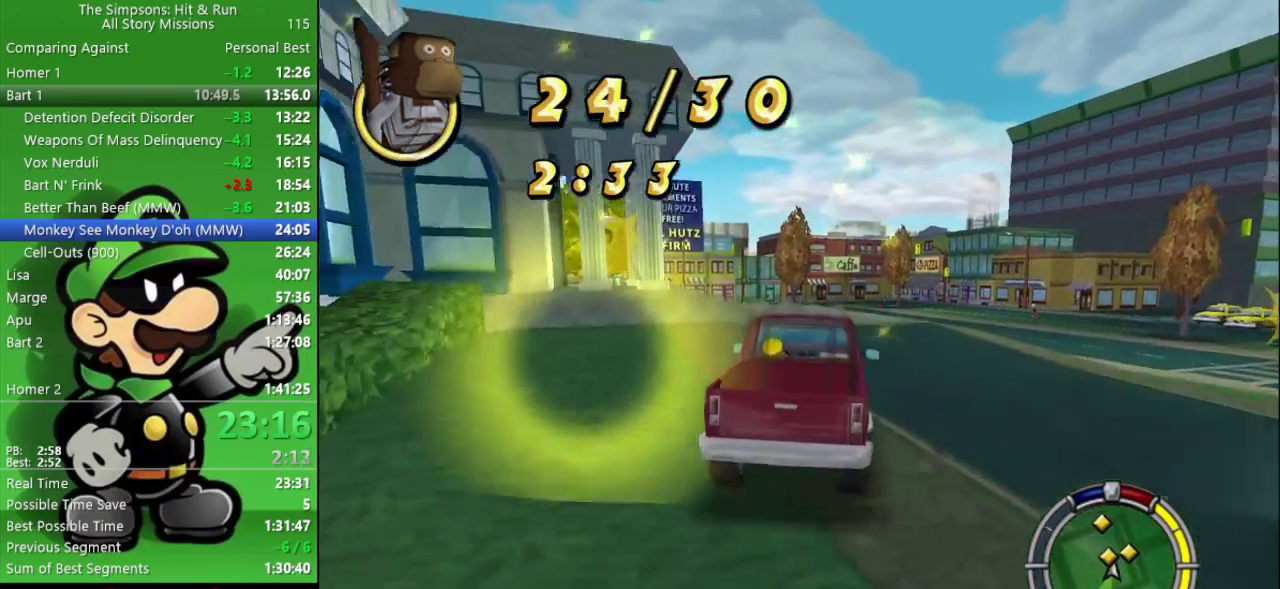
{"buttons": ["CIRCLE"], "left_stick": "left", "right_stick": "center", "events": [[183, "left_stick", "left"]]}
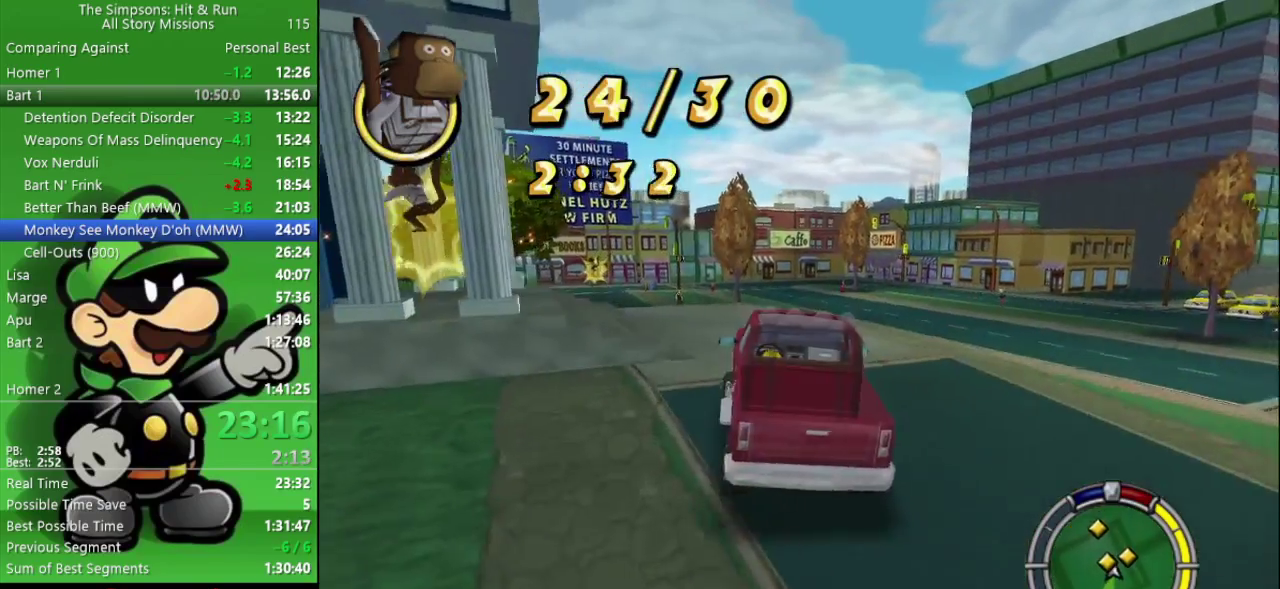
{"buttons": ["CROSS"], "left_stick": "left", "right_stick": "center", "events": [[50, "CIRCLE", "up"], [83, "CROSS", "down"]]}
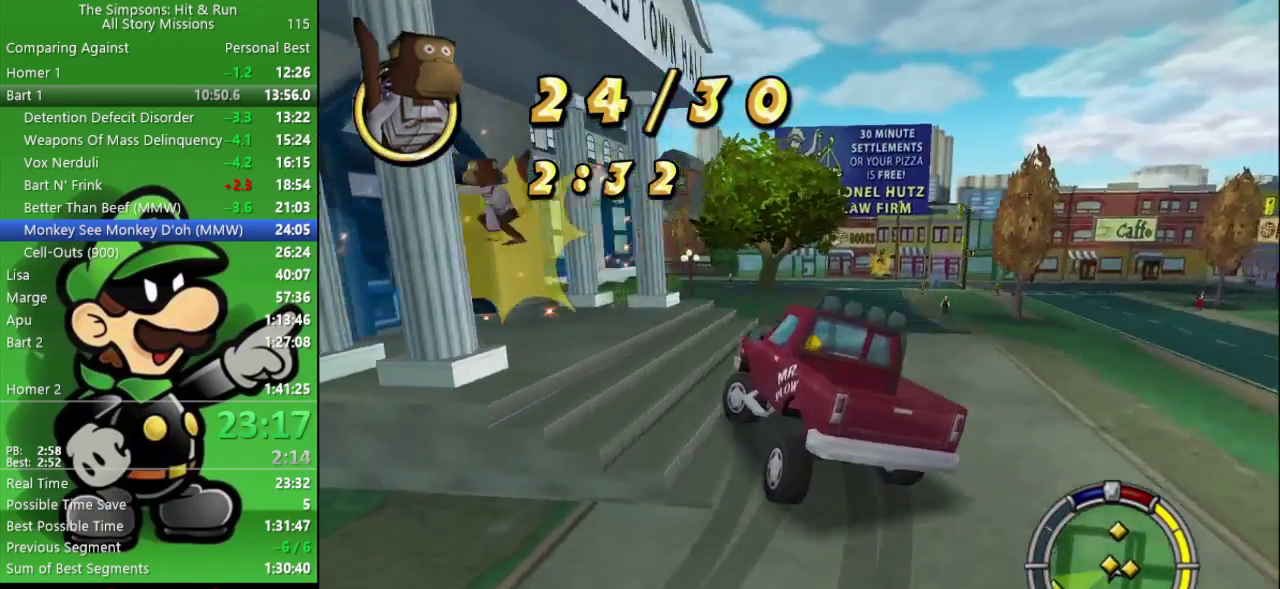
{"buttons": ["CROSS"], "left_stick": "left", "right_stick": "center", "events": []}
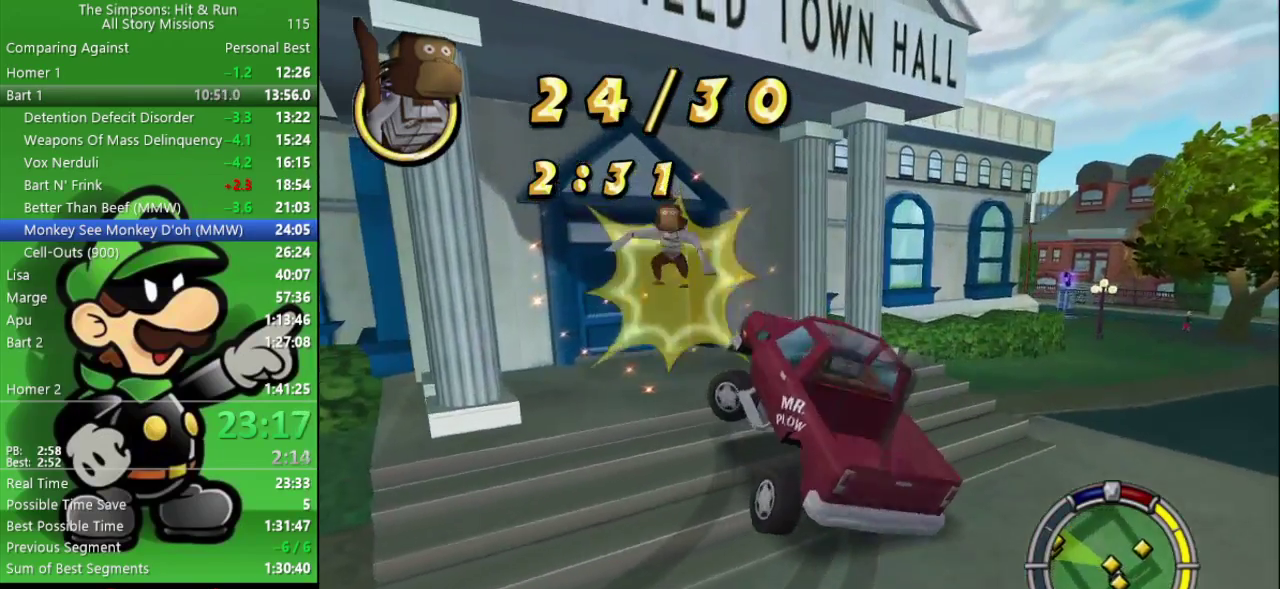
{"buttons": ["CIRCLE"], "left_stick": "left", "right_stick": "center", "events": [[83, "CIRCLE", "down"], [183, "CROSS", "up"]]}
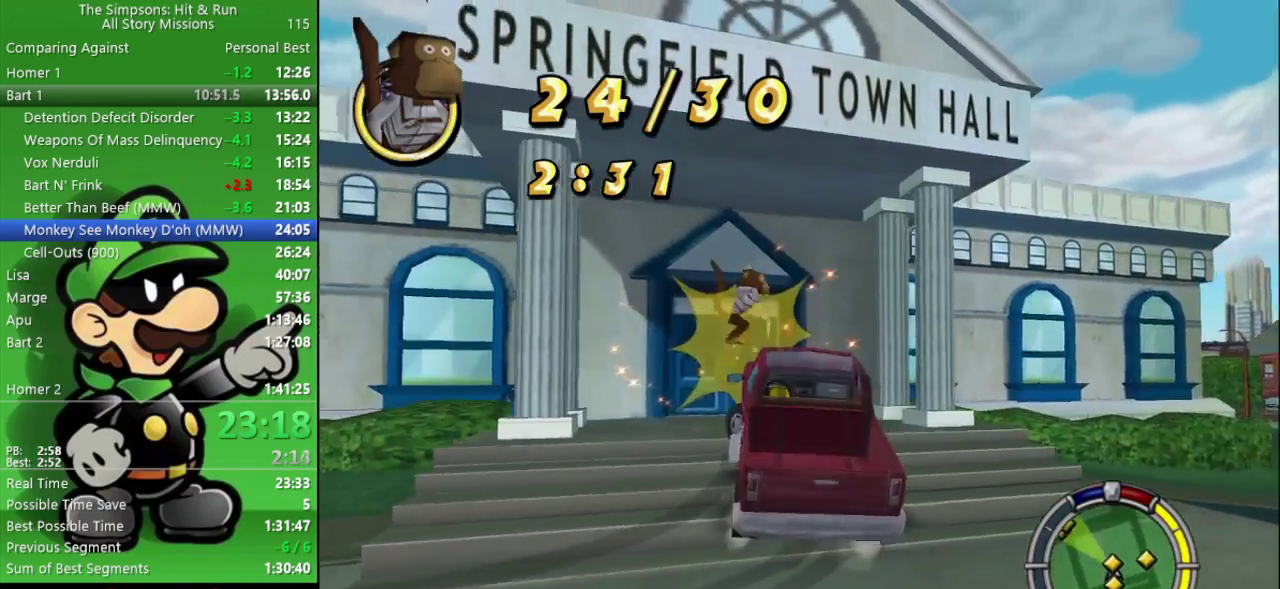
{"buttons": ["CIRCLE"], "left_stick": "left", "right_stick": "center", "events": [[33, "left_stick", "center"], [333, "left_stick", "left"]]}
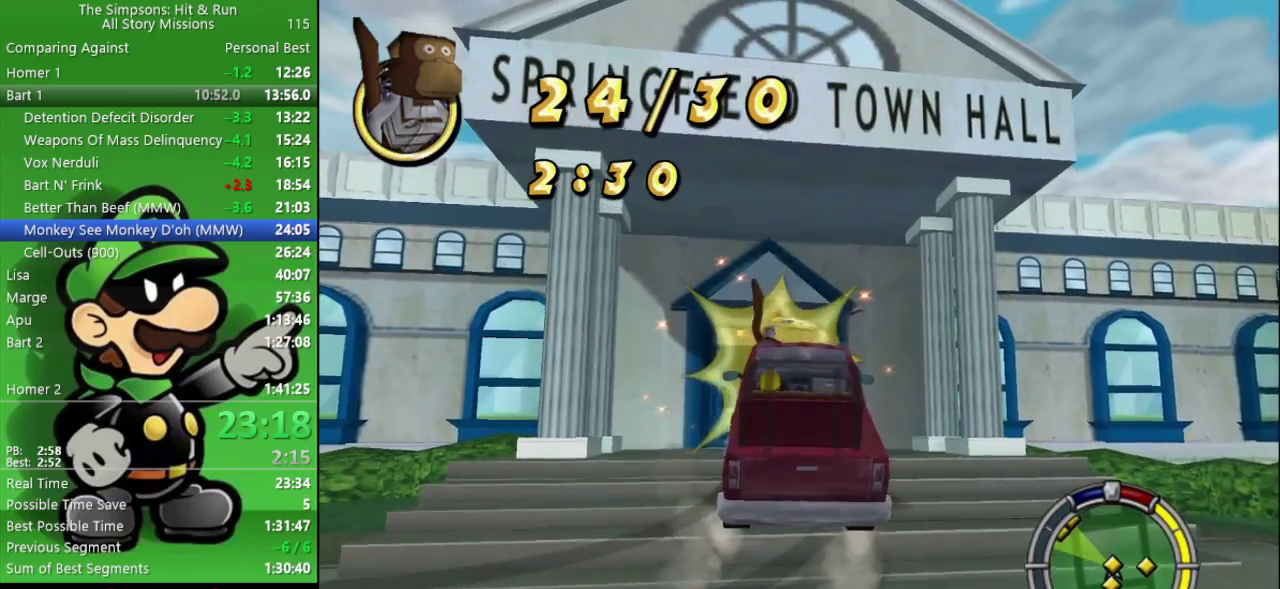
{"buttons": ["CIRCLE"], "left_stick": "left", "right_stick": "center", "events": []}
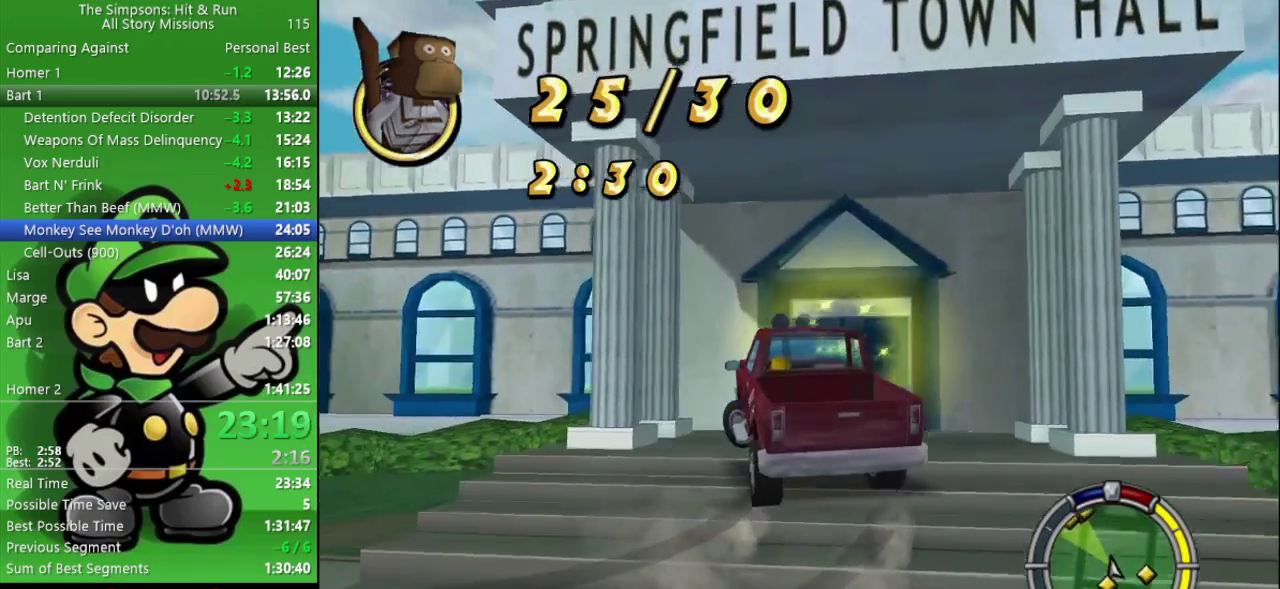
{"buttons": ["CIRCLE"], "left_stick": "center", "right_stick": "center", "events": [[67, "R2", "down"], [300, "R2", "up"], [400, "left_stick", "up-left"], [500, "left_stick", "center"]]}